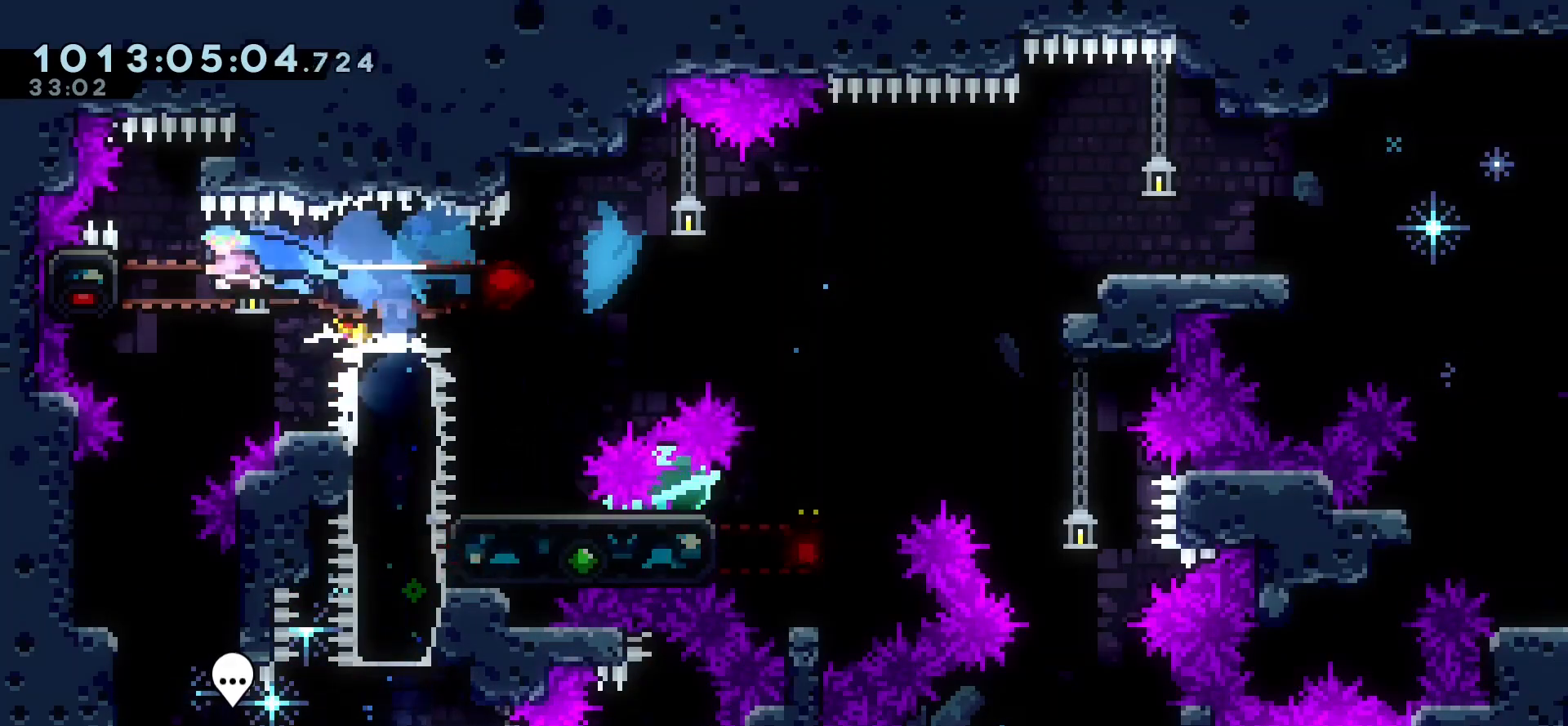
Gameplay with keyboard; each line is a JSON object with the keys held at the frame after it. "events" lists presses ("down") and releases ("up") of "cj", "dash", "demo", "down", "grab", "j2", "jump", "left", "right" and "up" between this image and that frame as [ms after this image, input, new state], when the widget could be followed in between. No other keys are recorded. Mouse input is not recorded. Key names are as the overlay labels them; some are game actions (e.g. jump) rather than physical keys.
{"keys": ["grab", "right"], "events": [[117, "grab", "down"], [167, "left", "up"], [433, "right", "down"]]}
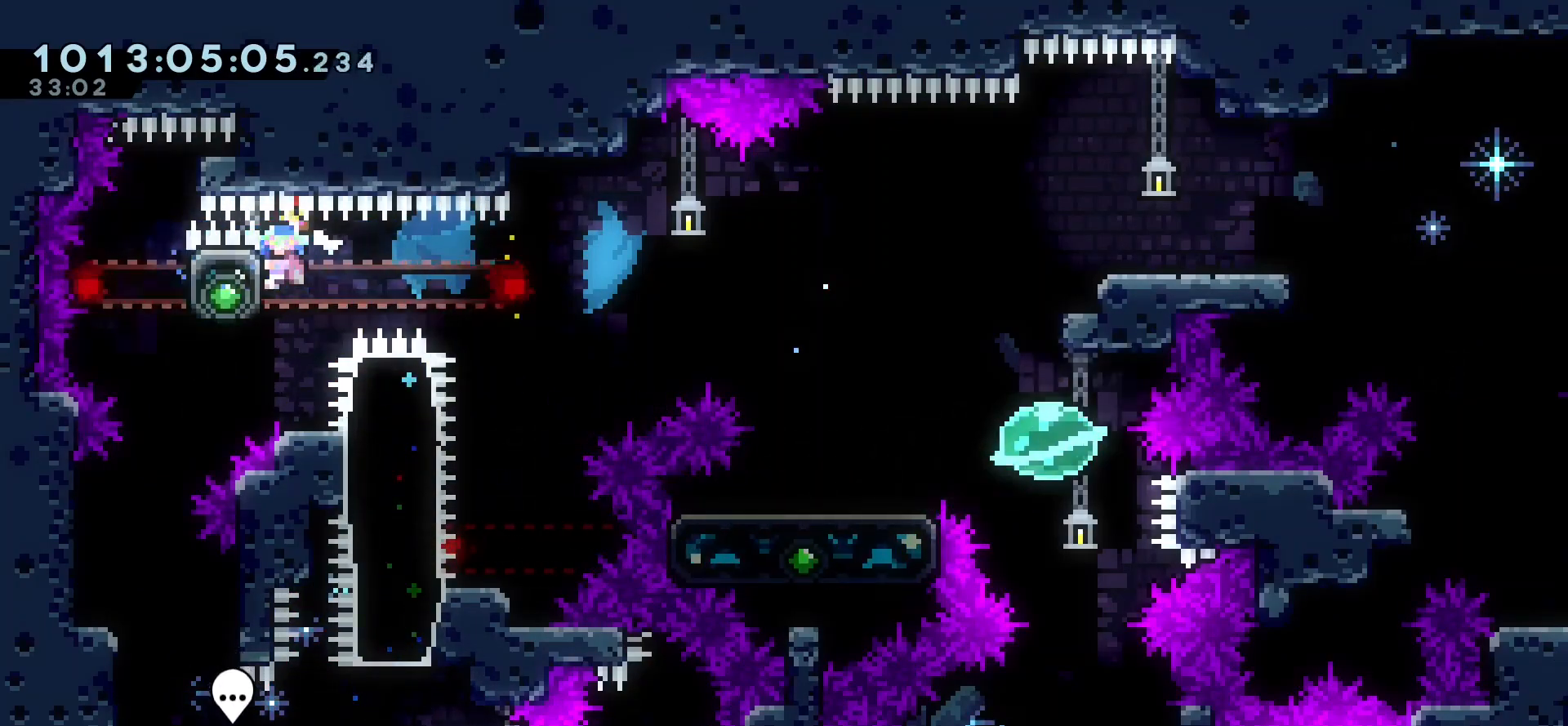
{"keys": ["grab", "right"], "events": [[283, "jump", "down"], [400, "jump", "up"]]}
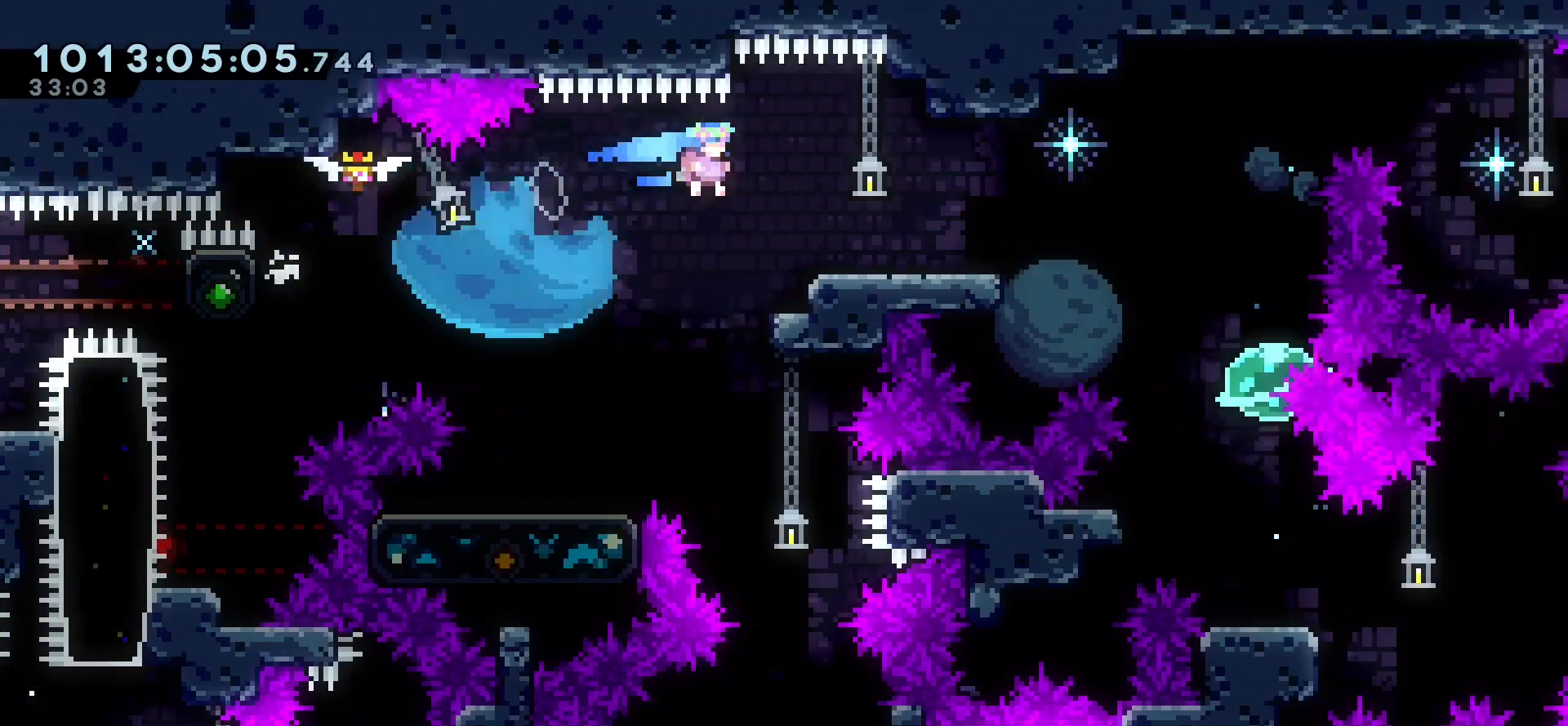
{"keys": ["jump", "right"], "events": [[217, "jump", "down"], [483, "grab", "up"]]}
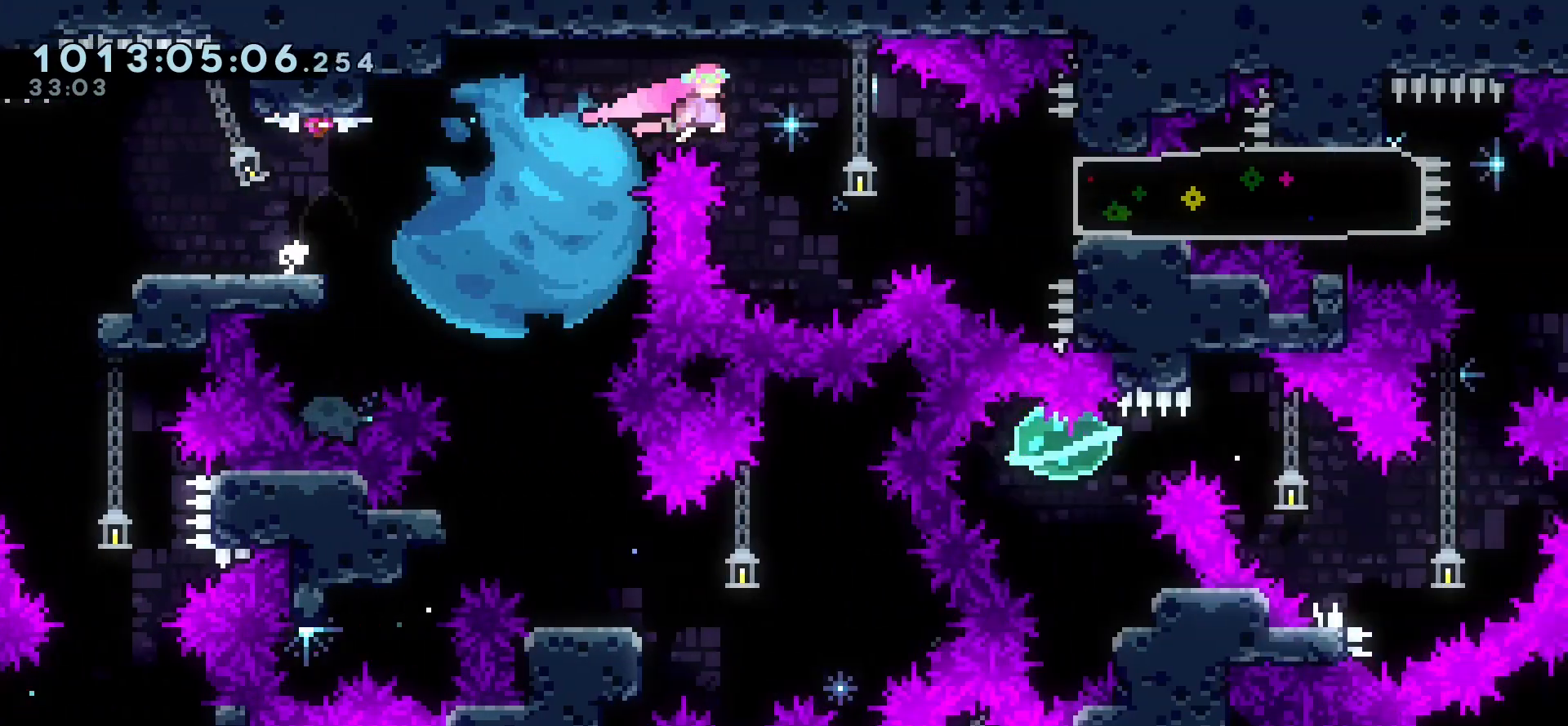
{"keys": ["right"], "events": [[283, "dash", "down"], [317, "jump", "up"], [433, "dash", "up"]]}
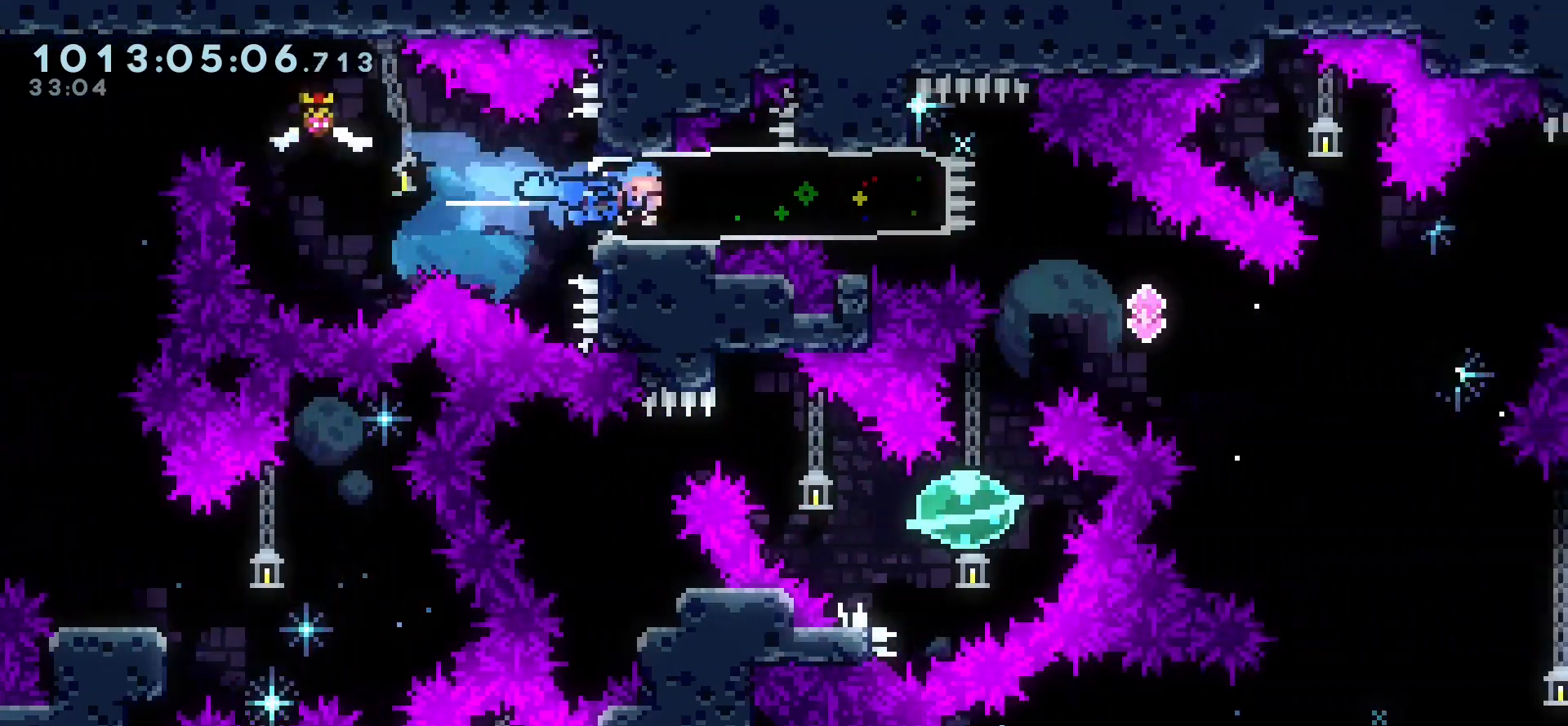
{"keys": ["down", "right"]}
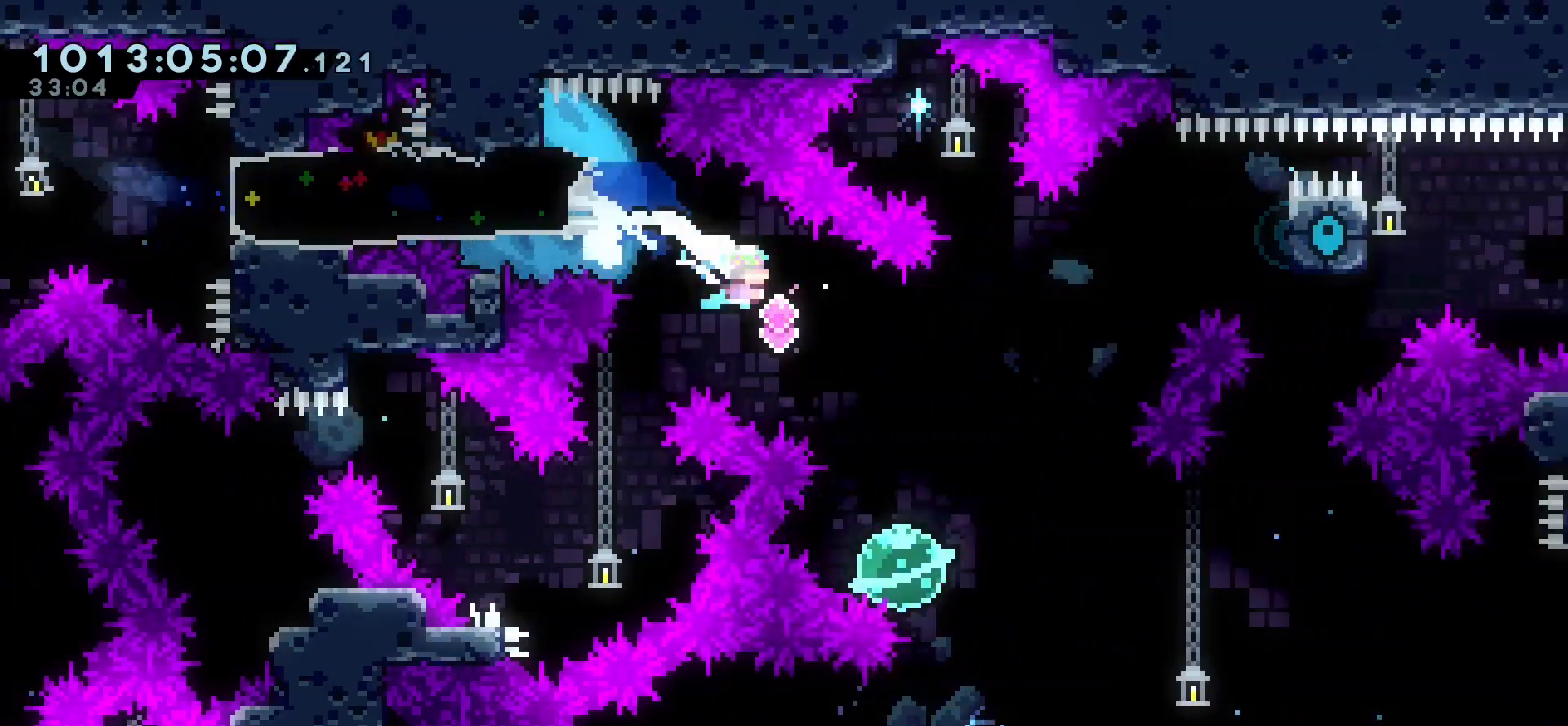
{"keys": ["right"], "events": [[67, "down", "up"]]}
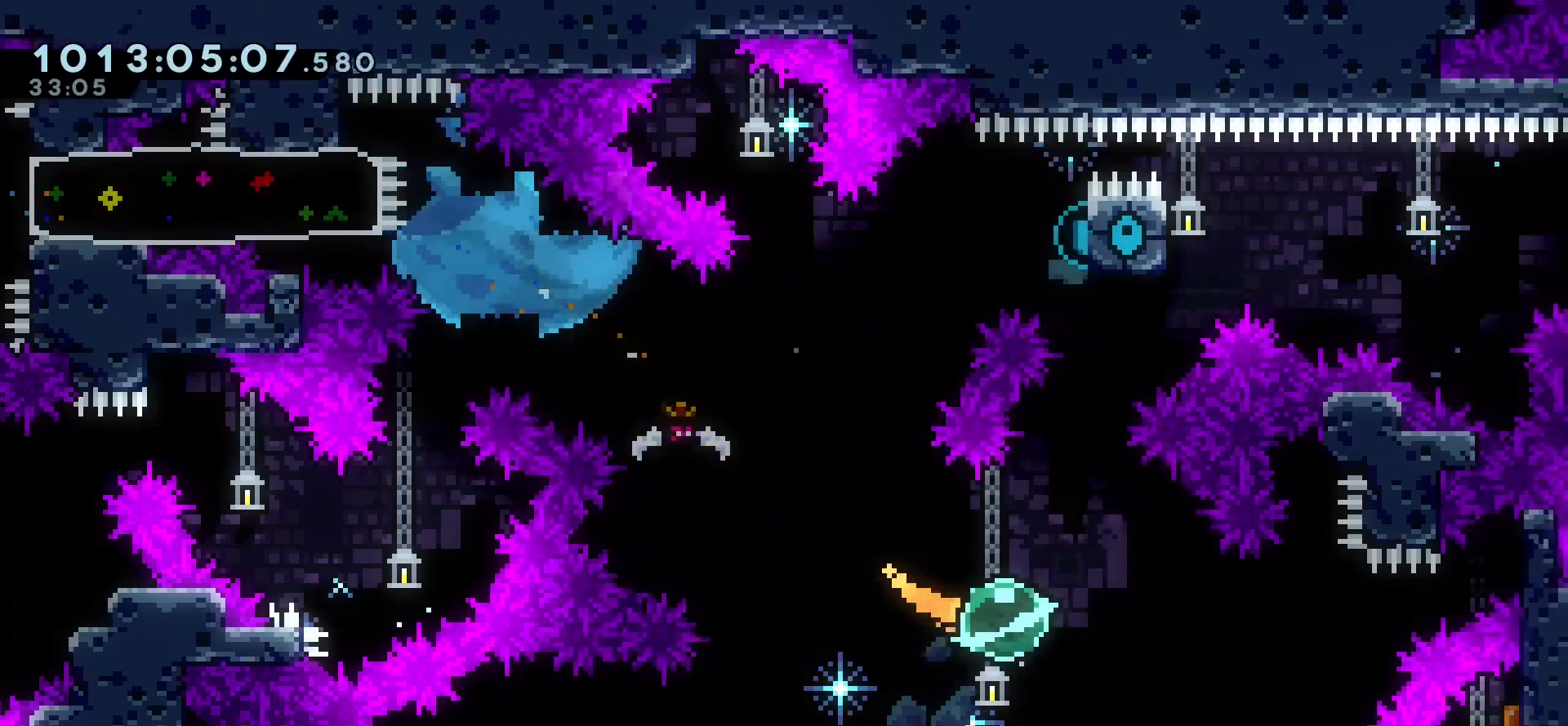
{"keys": ["jump", "left"], "events": [[50, "right", "up"], [317, "dash", "down"], [317, "down", "down"], [333, "left", "down"], [383, "dash", "up"], [483, "down", "up"], [500, "jump", "down"]]}
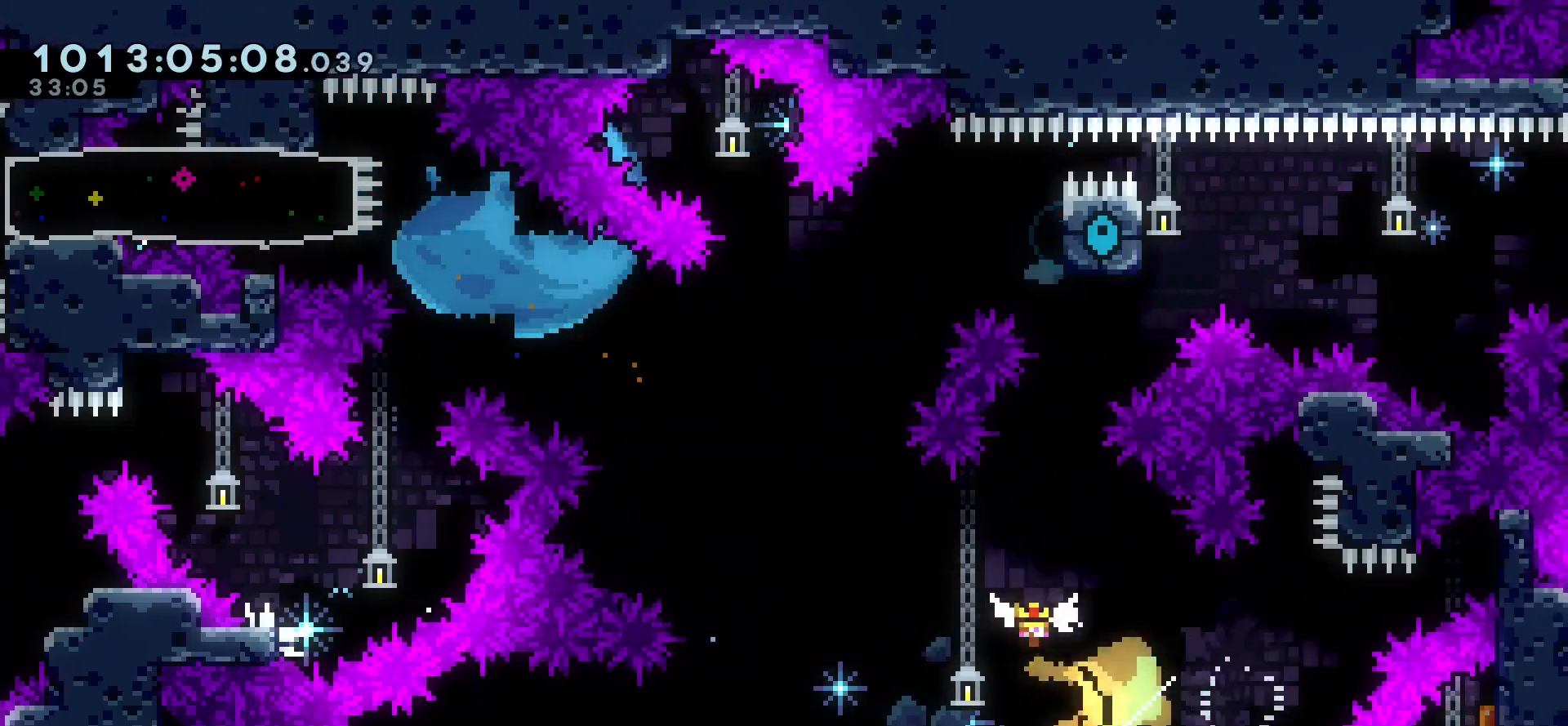
{"keys": ["dash", "right"], "events": [[417, "jump", "up"], [450, "right", "down"], [467, "dash", "down"], [467, "left", "up"]]}
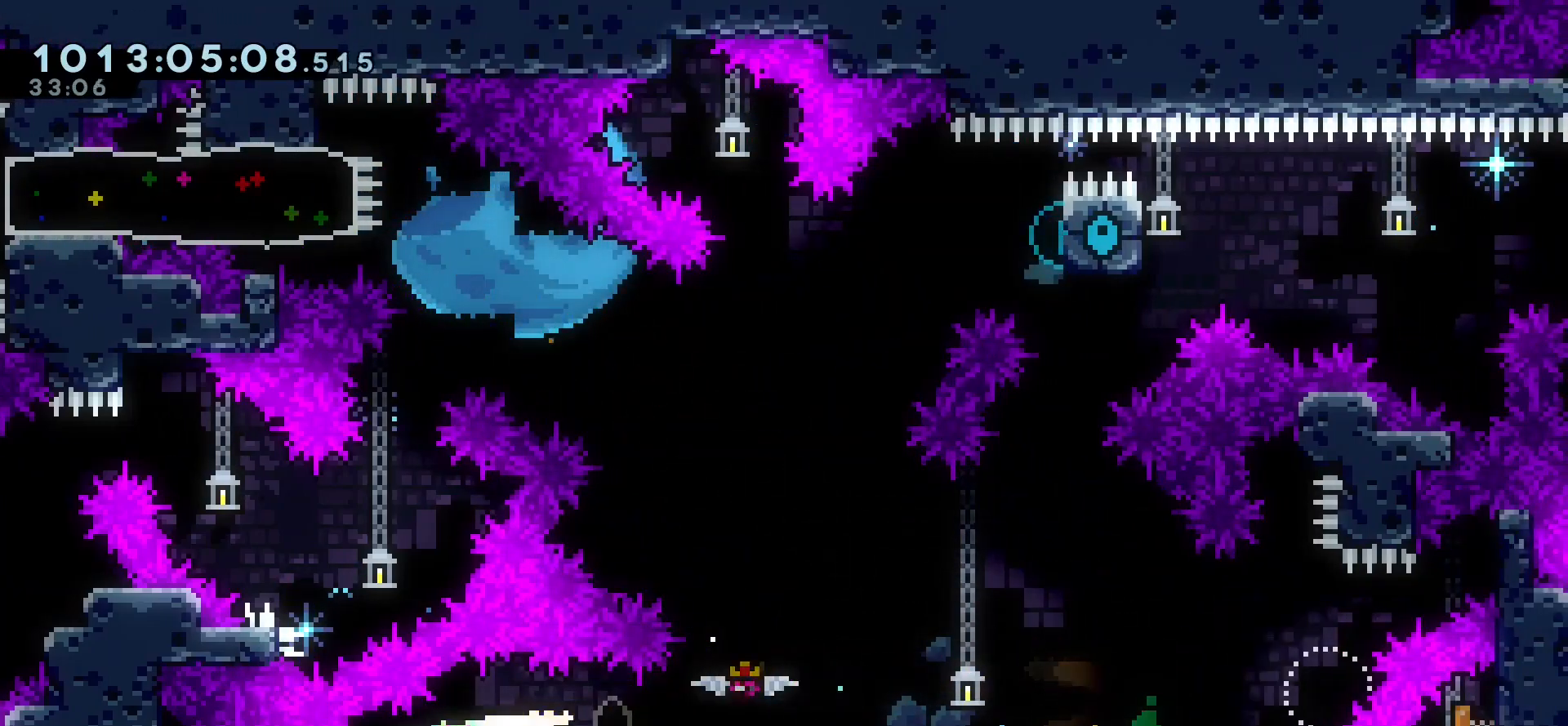
{"keys": ["dash", "up"], "events": [[100, "dash", "up"], [350, "up", "down"], [367, "dash", "down"], [367, "right", "up"]]}
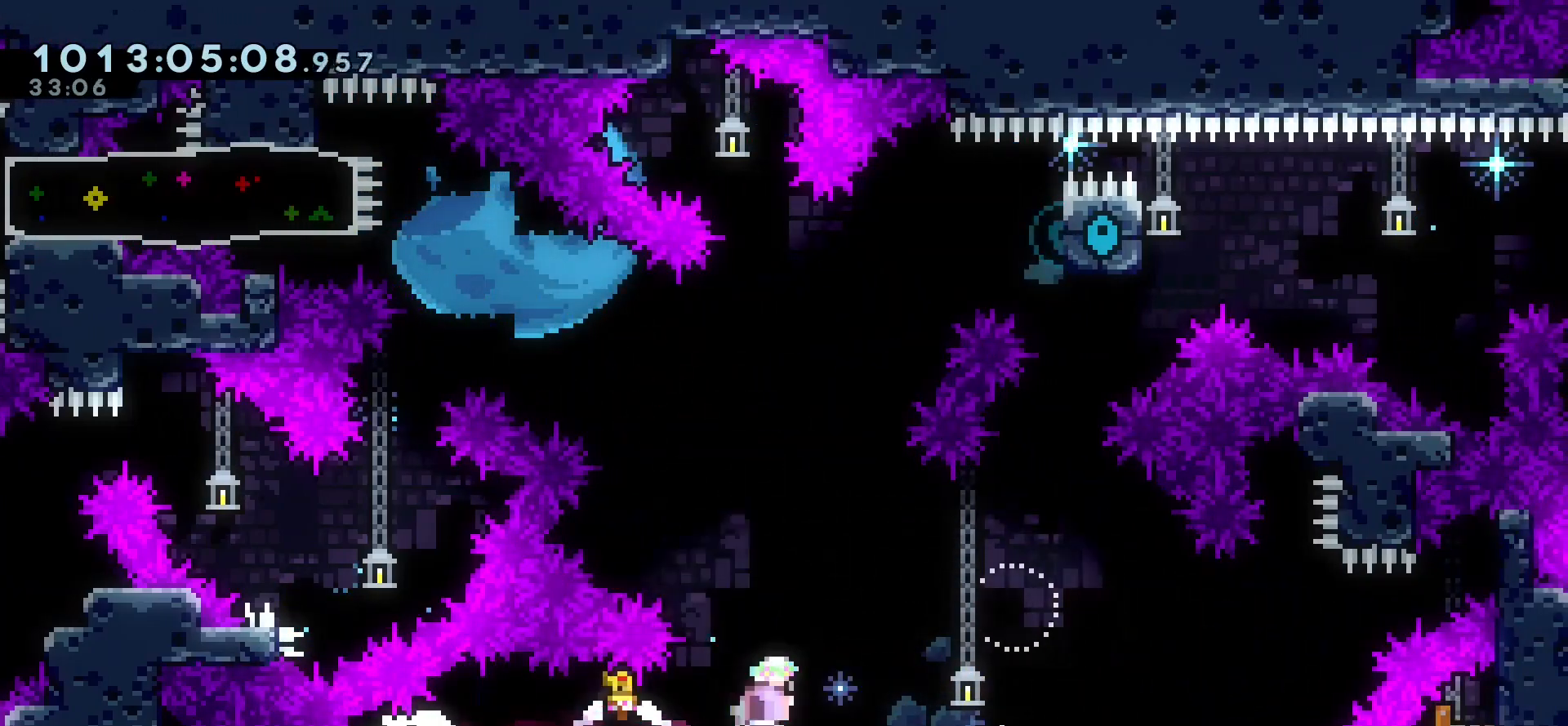
{"keys": ["dash", "up"], "events": [[17, "dash", "up"], [117, "up", "up"], [400, "dash", "down"], [400, "up", "down"]]}
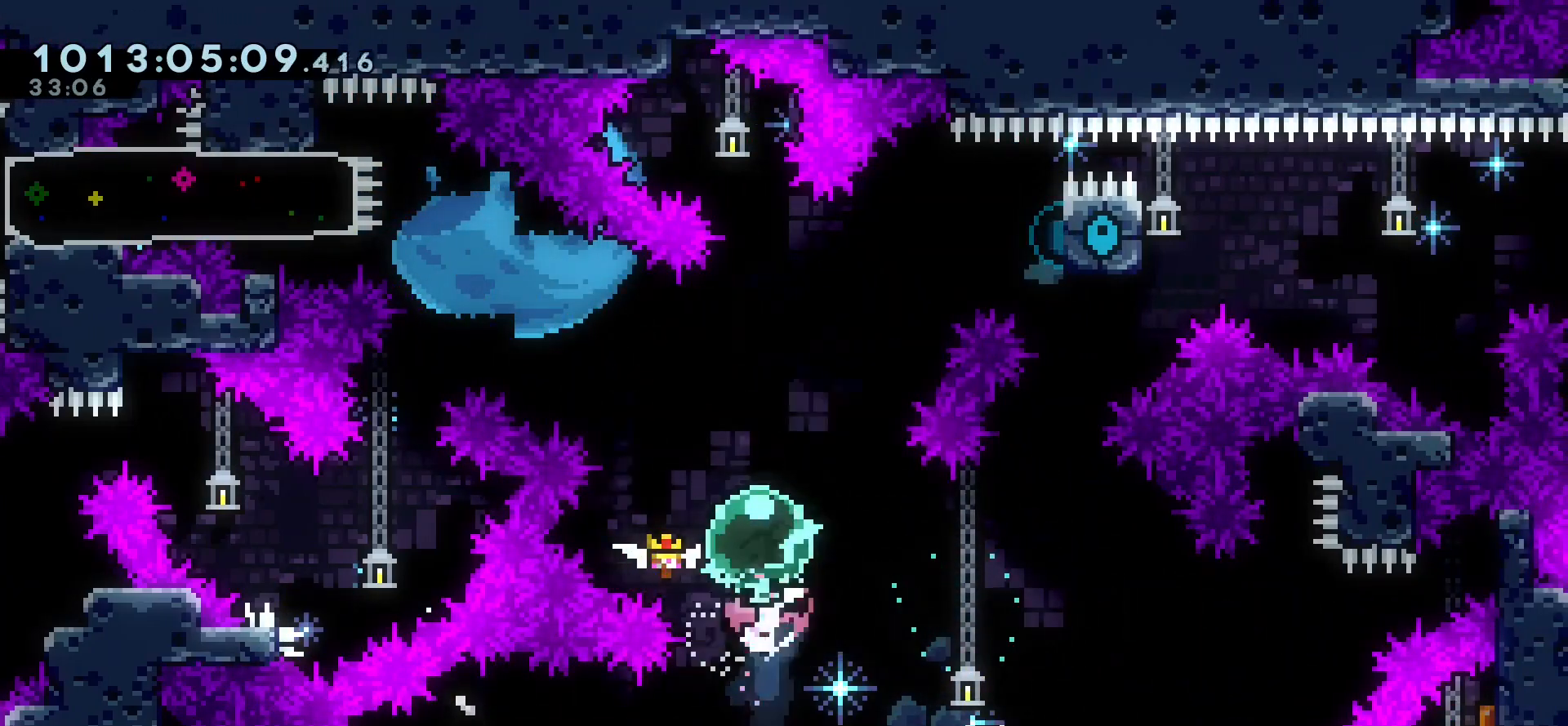
{"keys": ["right", "up"], "events": [[17, "dash", "up"], [83, "right", "down"], [117, "up", "up"], [383, "up", "down"], [400, "dash", "down"], [500, "dash", "up"]]}
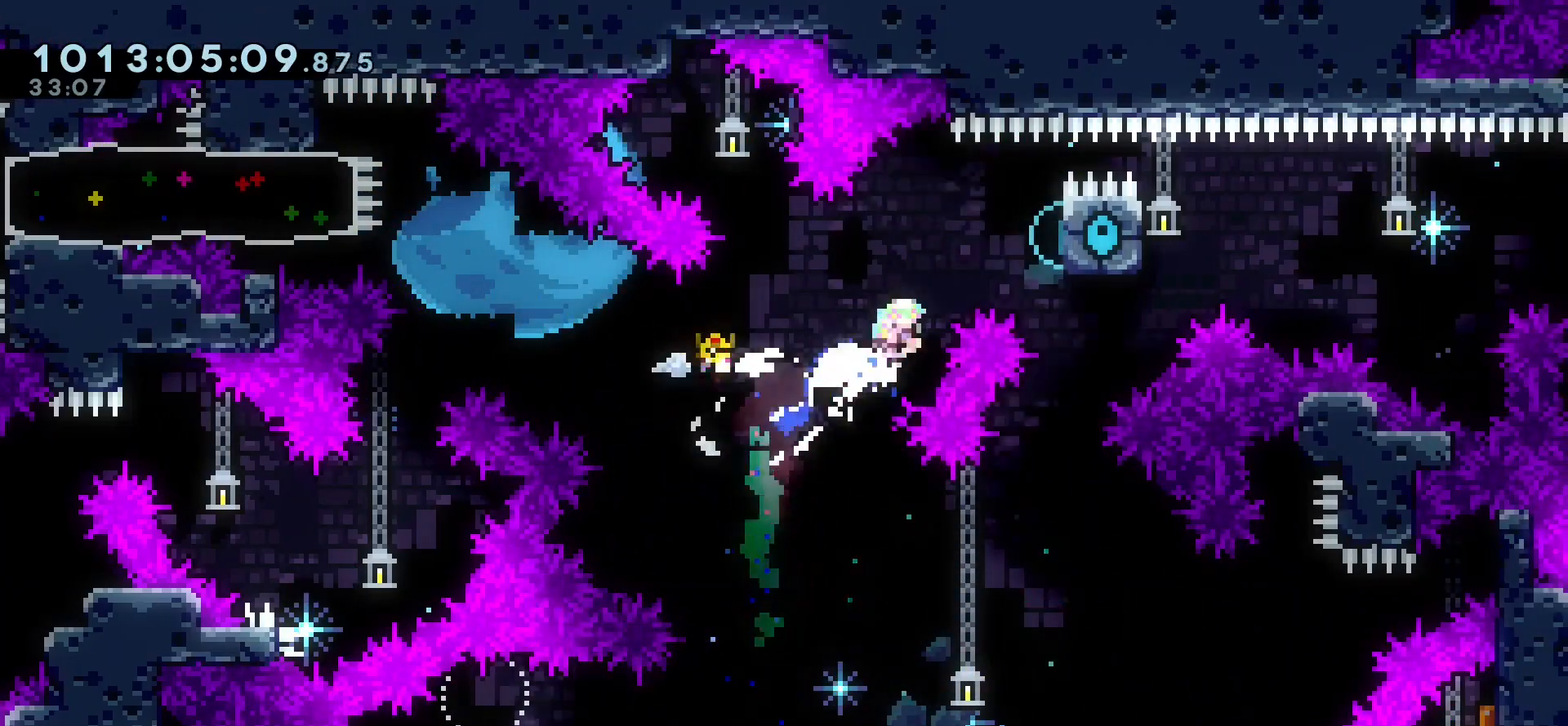
{"keys": ["grab"], "events": [[200, "grab", "down"], [417, "up", "up"], [450, "right", "up"]]}
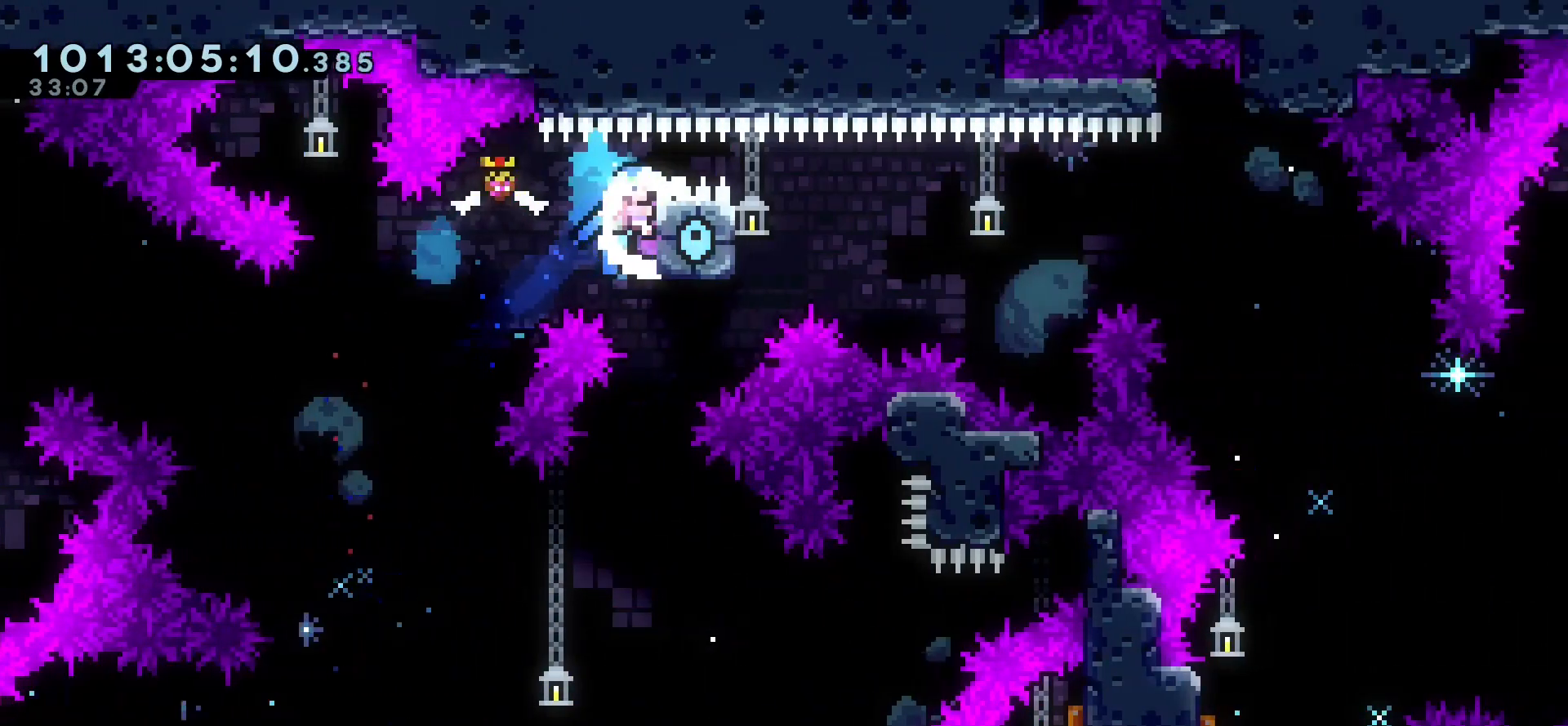
{"keys": ["grab"], "events": []}
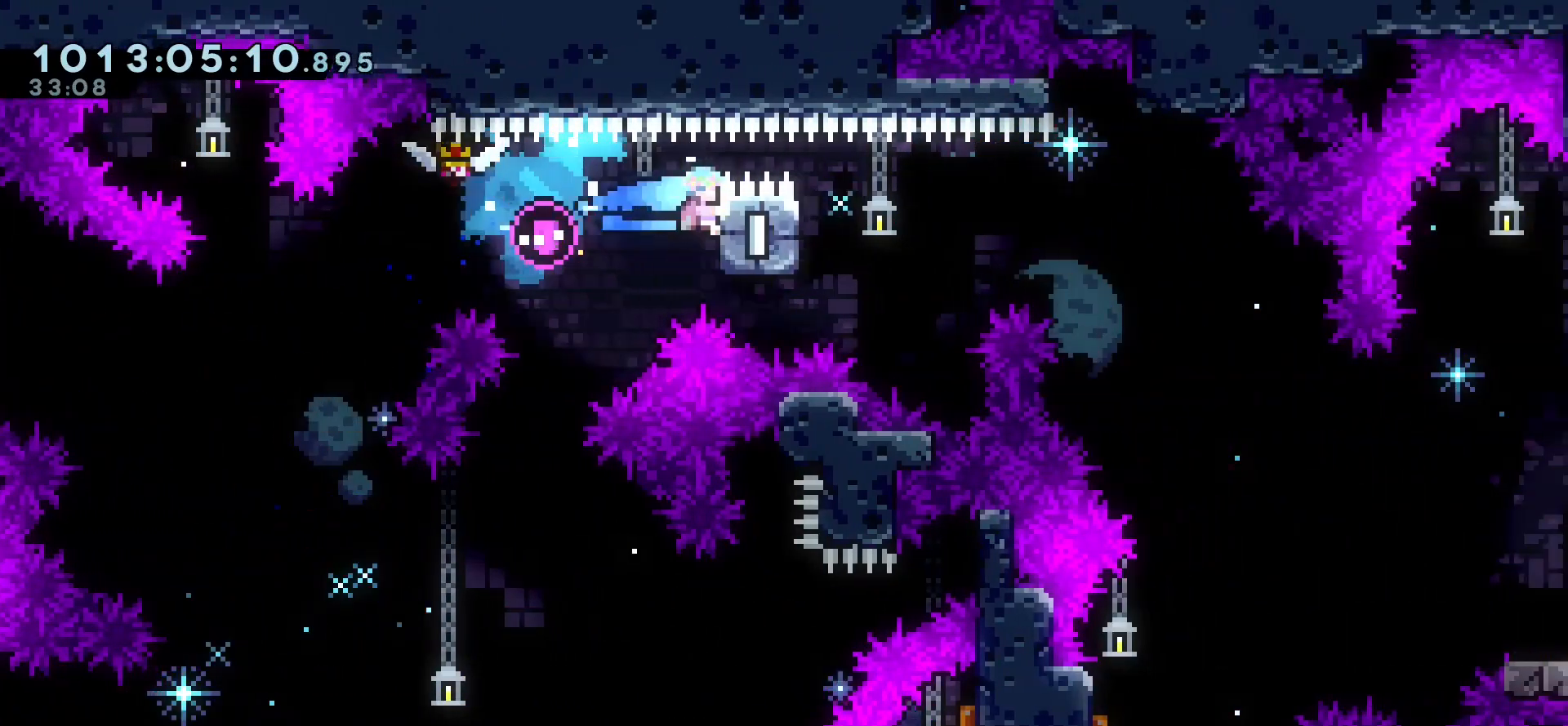
{"keys": [], "events": [[350, "grab", "up"]]}
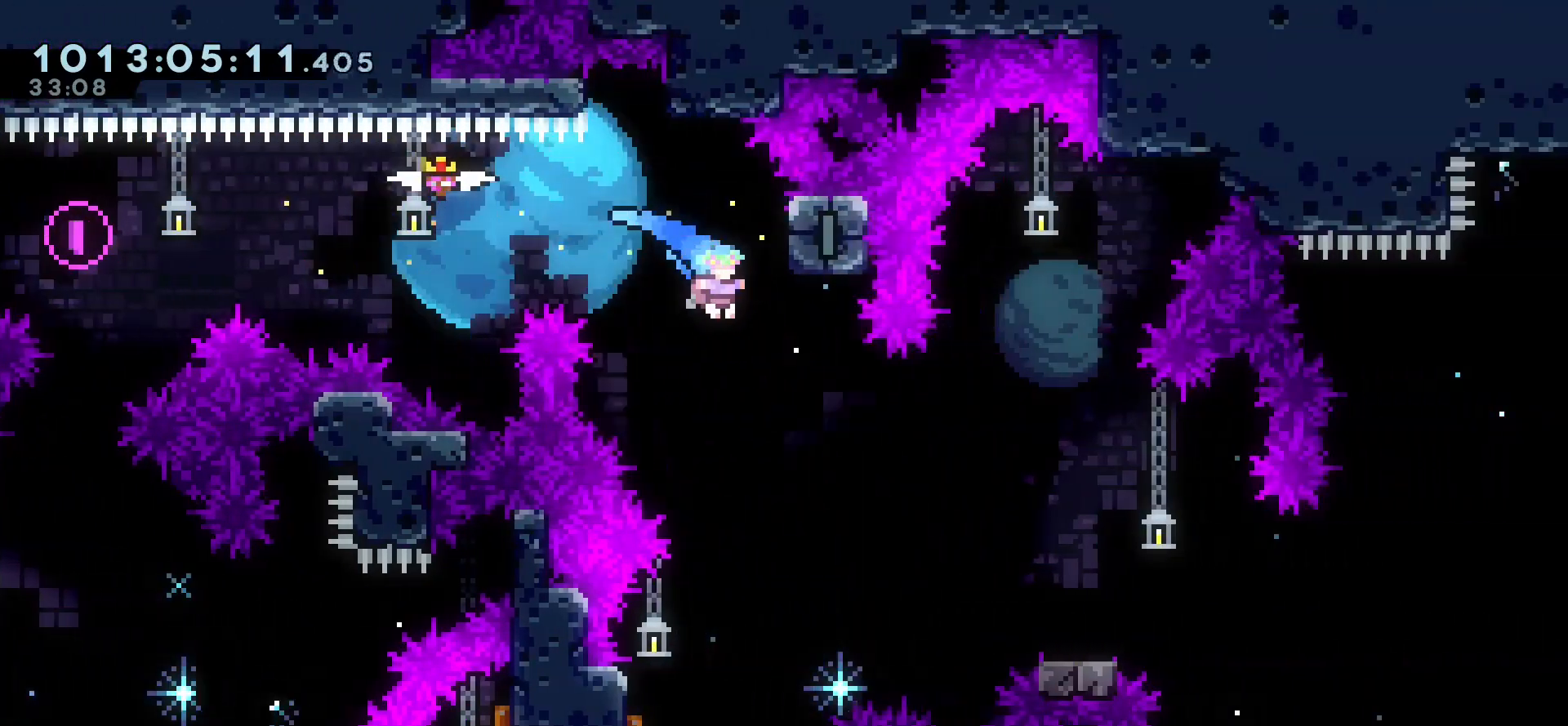
{"keys": ["left"], "events": [[300, "left", "down"]]}
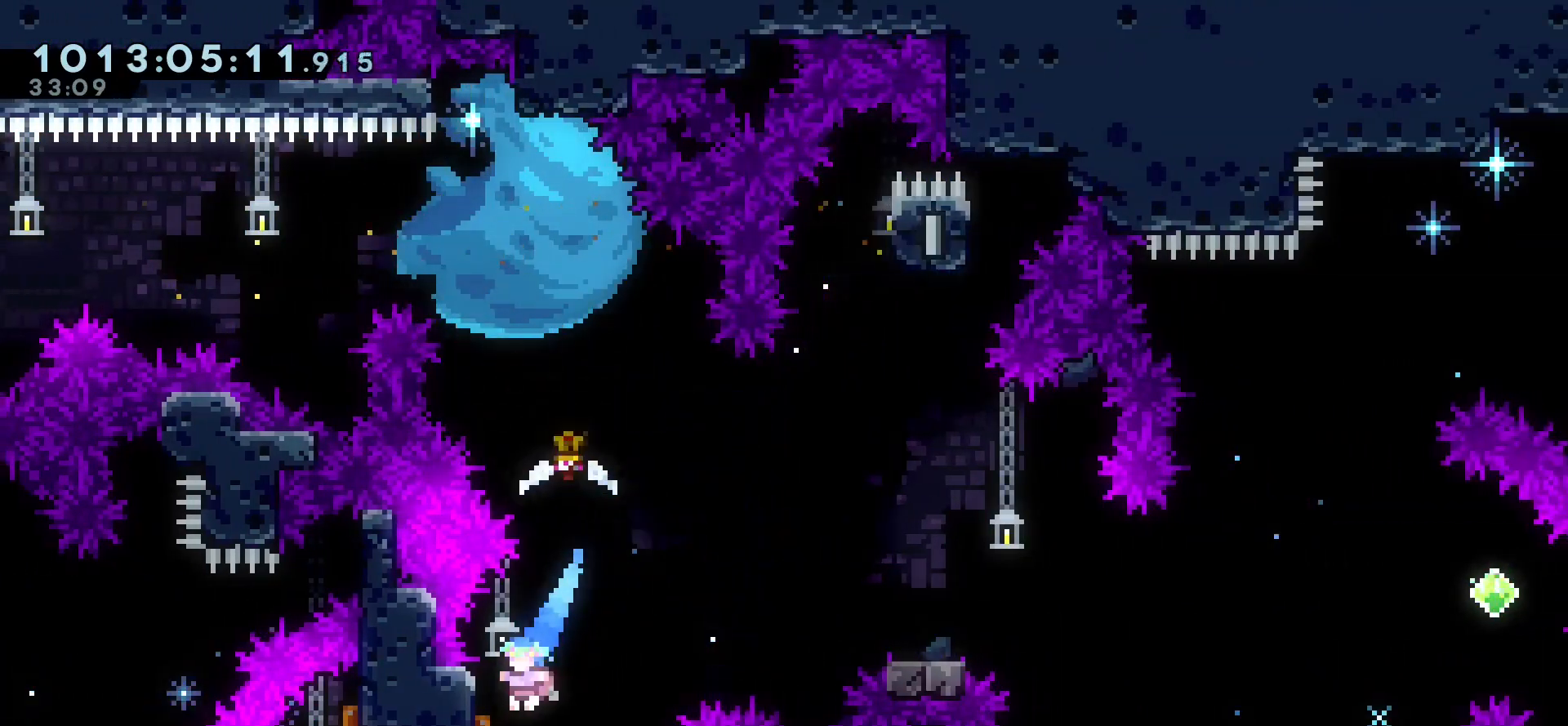
{"keys": ["down", "jump", "right"], "events": [[83, "right", "down"], [117, "left", "up"], [283, "down", "down"], [300, "dash", "down"], [367, "dash", "up"], [483, "jump", "down"]]}
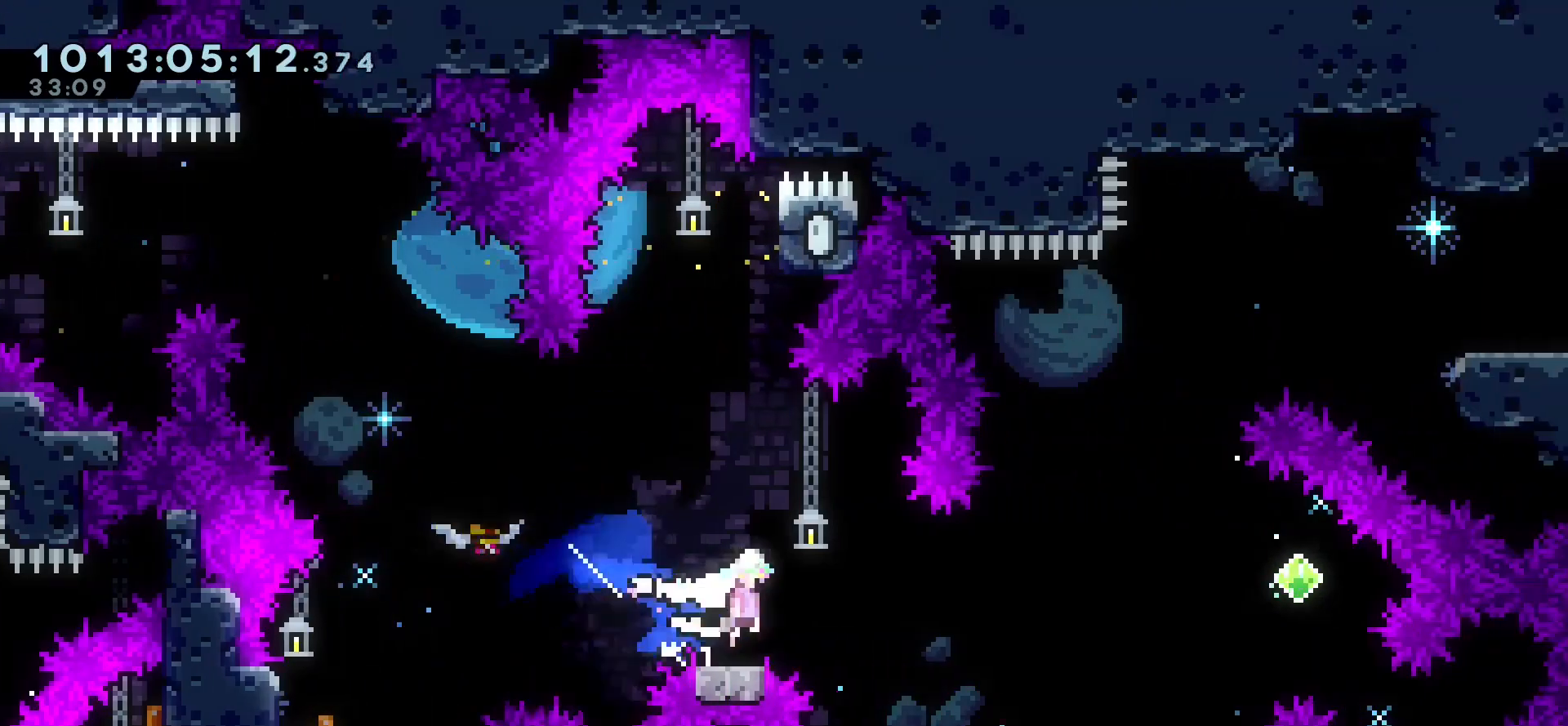
{"keys": ["dash", "left", "up"], "events": [[17, "down", "up"], [383, "jump", "up"], [417, "left", "down"], [433, "up", "down"], [450, "dash", "down"], [450, "right", "up"]]}
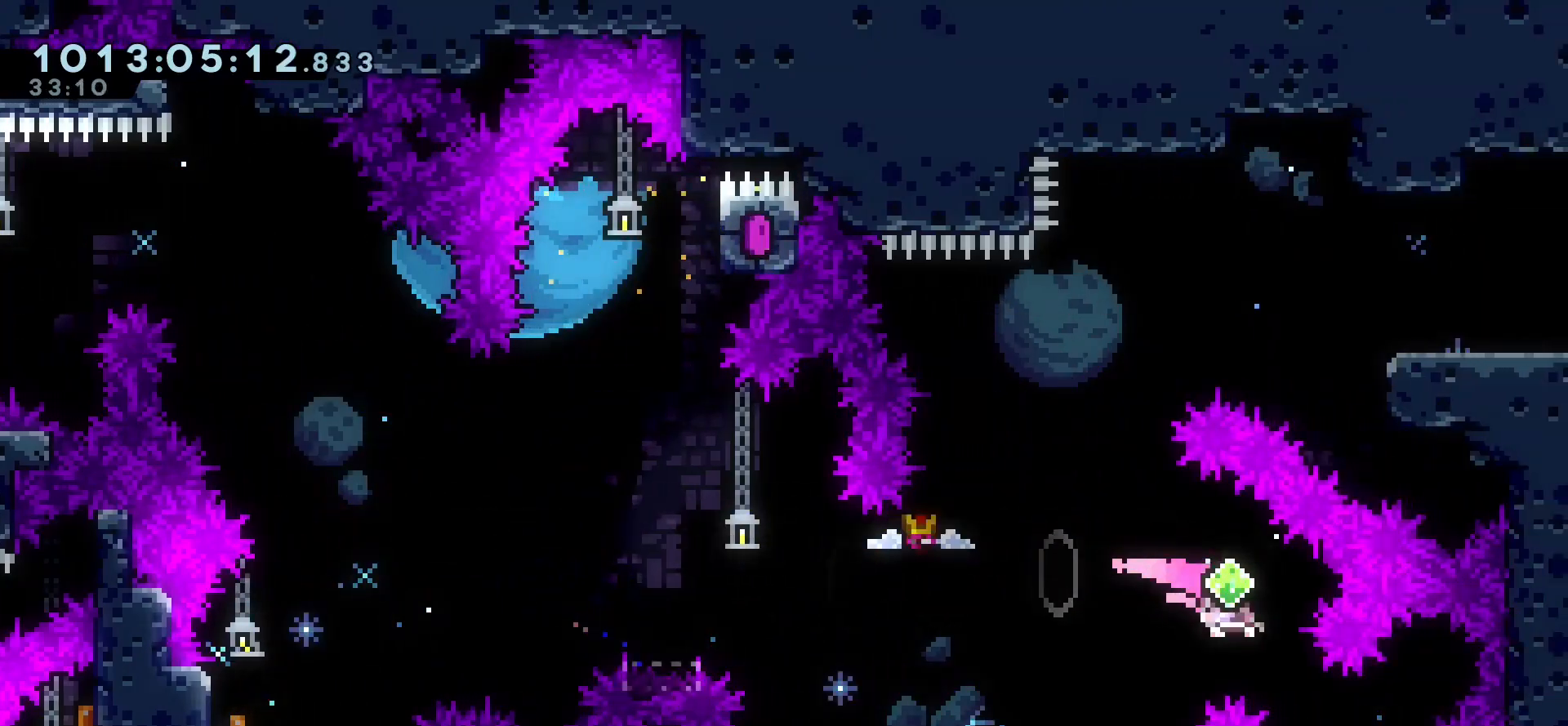
{"keys": ["right", "up"], "events": [[67, "dash", "up"], [117, "up", "up"], [150, "left", "up"], [267, "up", "down"], [283, "right", "down"], [300, "dash", "down"], [433, "dash", "up"]]}
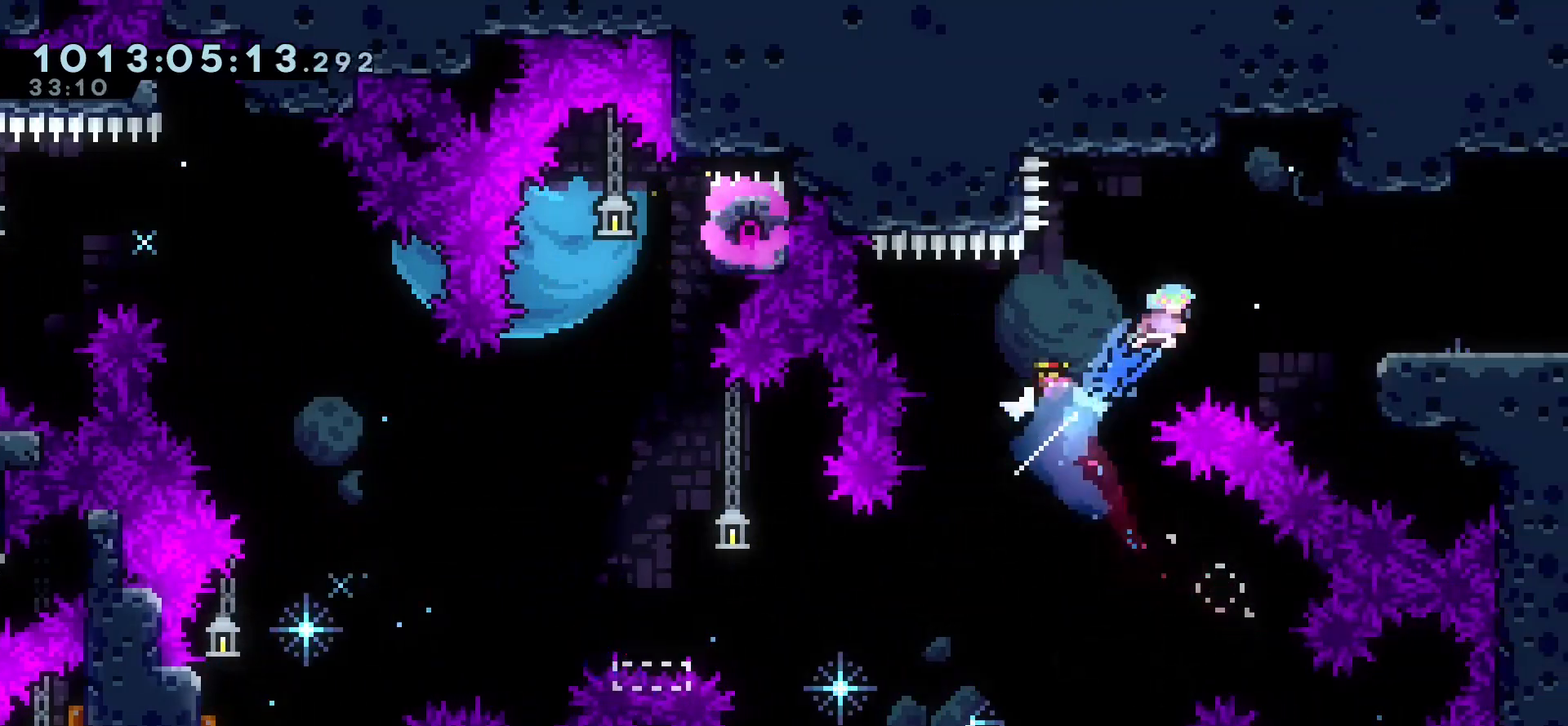
{"keys": ["grab", "right"], "events": [[67, "grab", "down"], [383, "jump", "down"], [483, "jump", "up"], [483, "up", "up"]]}
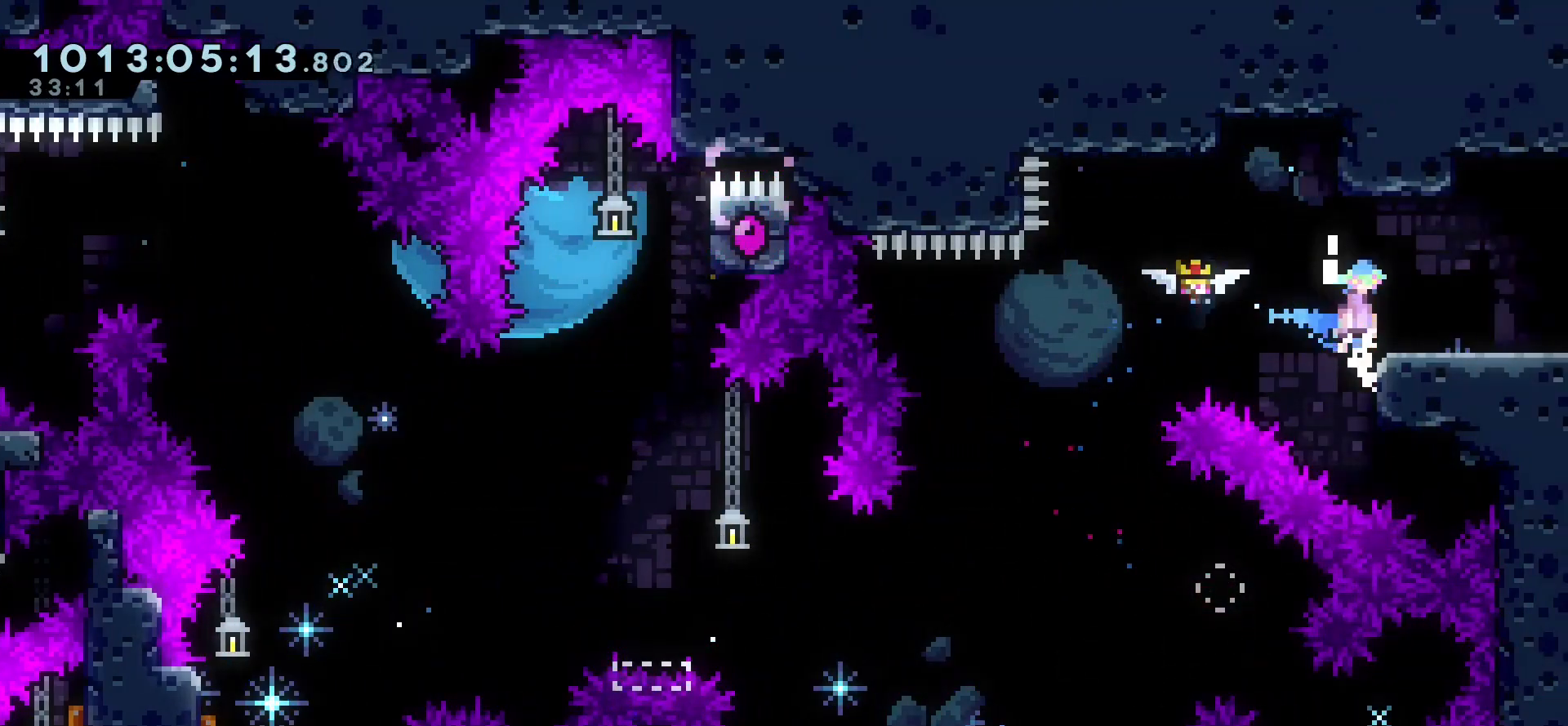
{"keys": ["right"], "events": [[50, "grab", "up"], [100, "down", "down"], [183, "dash", "down"], [233, "jump", "down"], [250, "dash", "up"], [300, "jump", "up"], [367, "down", "up"]]}
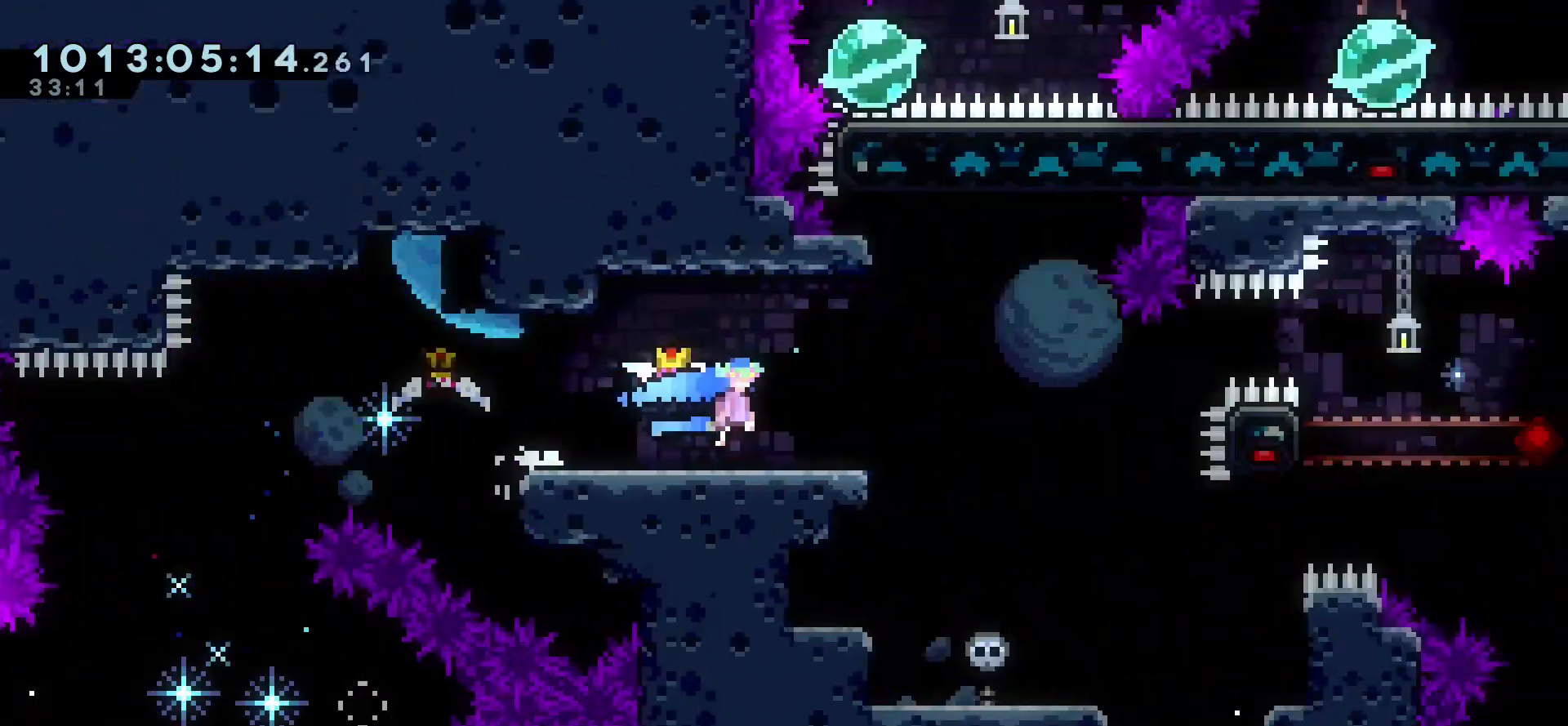
{"keys": [], "events": [[450, "right", "up"]]}
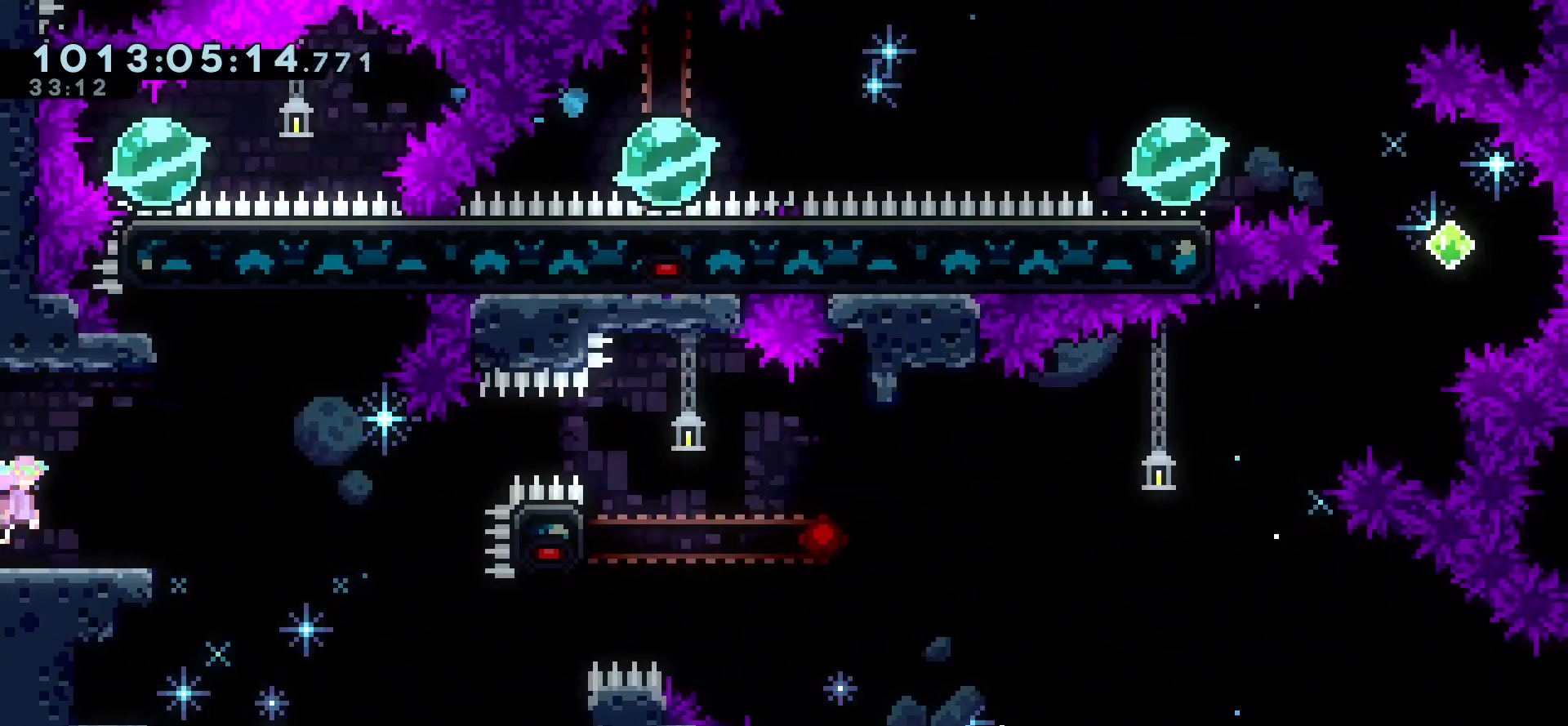
{"keys": ["down"], "events": [[17, "down", "down"], [283, "dash", "down"], [433, "dash", "up"]]}
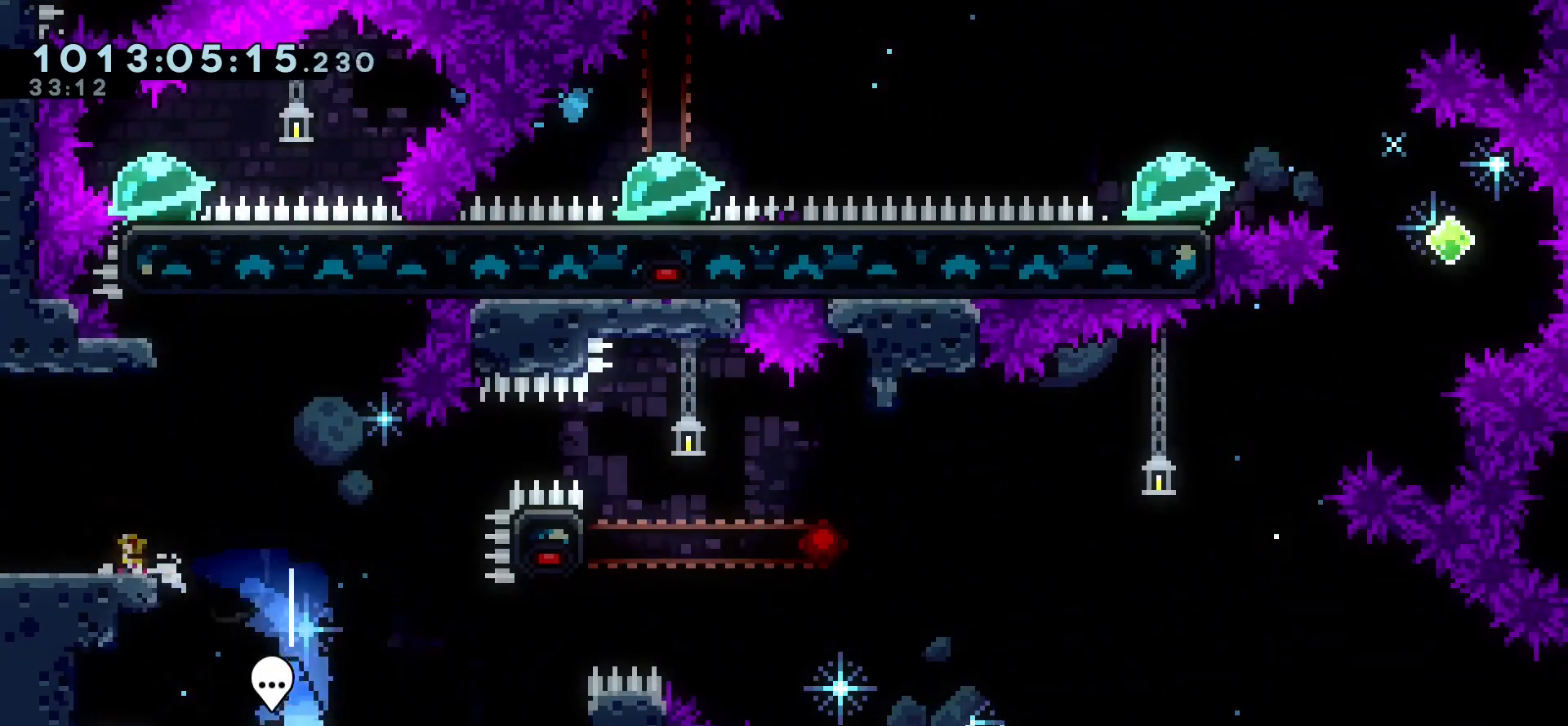
{"keys": ["down"], "events": [[33, "down", "up"], [483, "down", "down"]]}
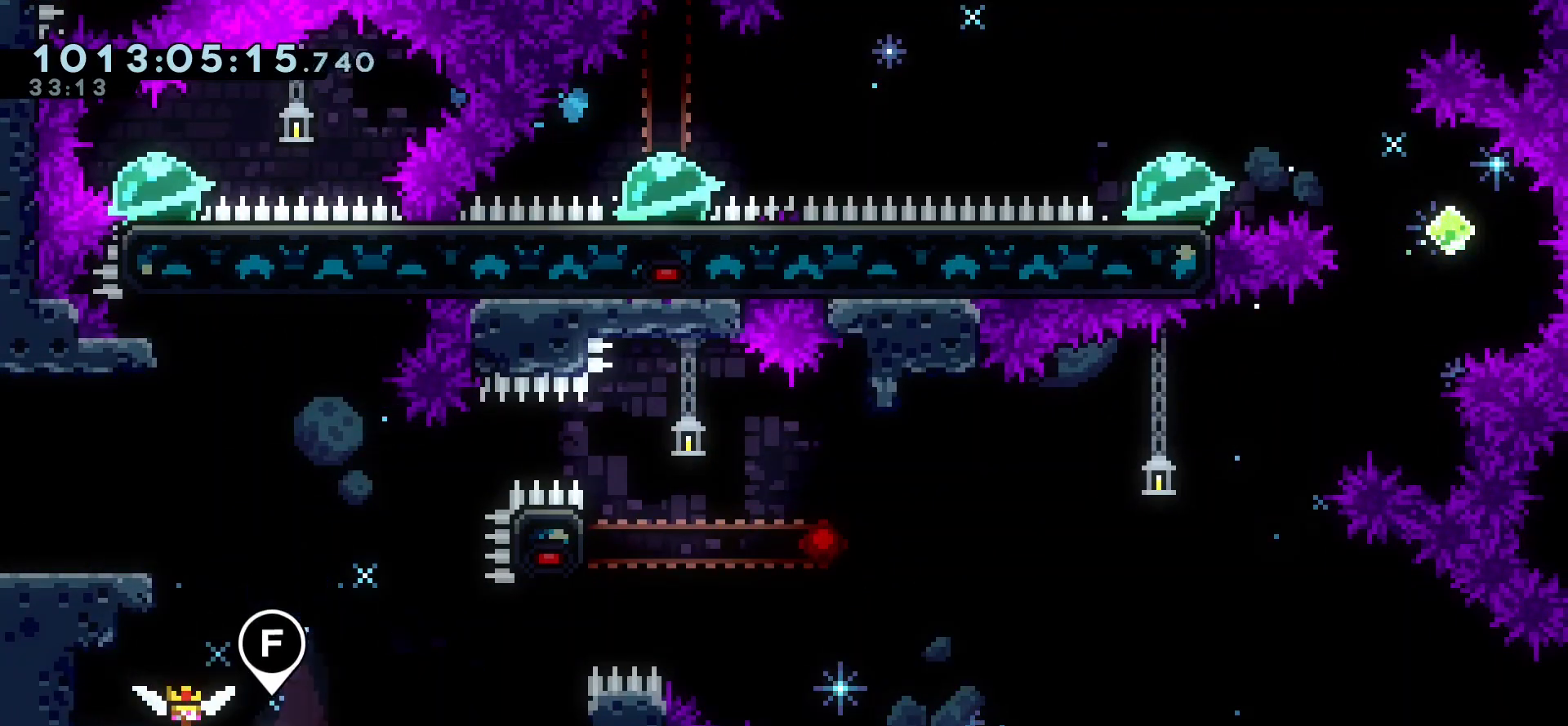
{"keys": ["down"], "events": [[83, "down", "up"], [150, "down", "down"], [300, "down", "up"], [333, "down", "down"]]}
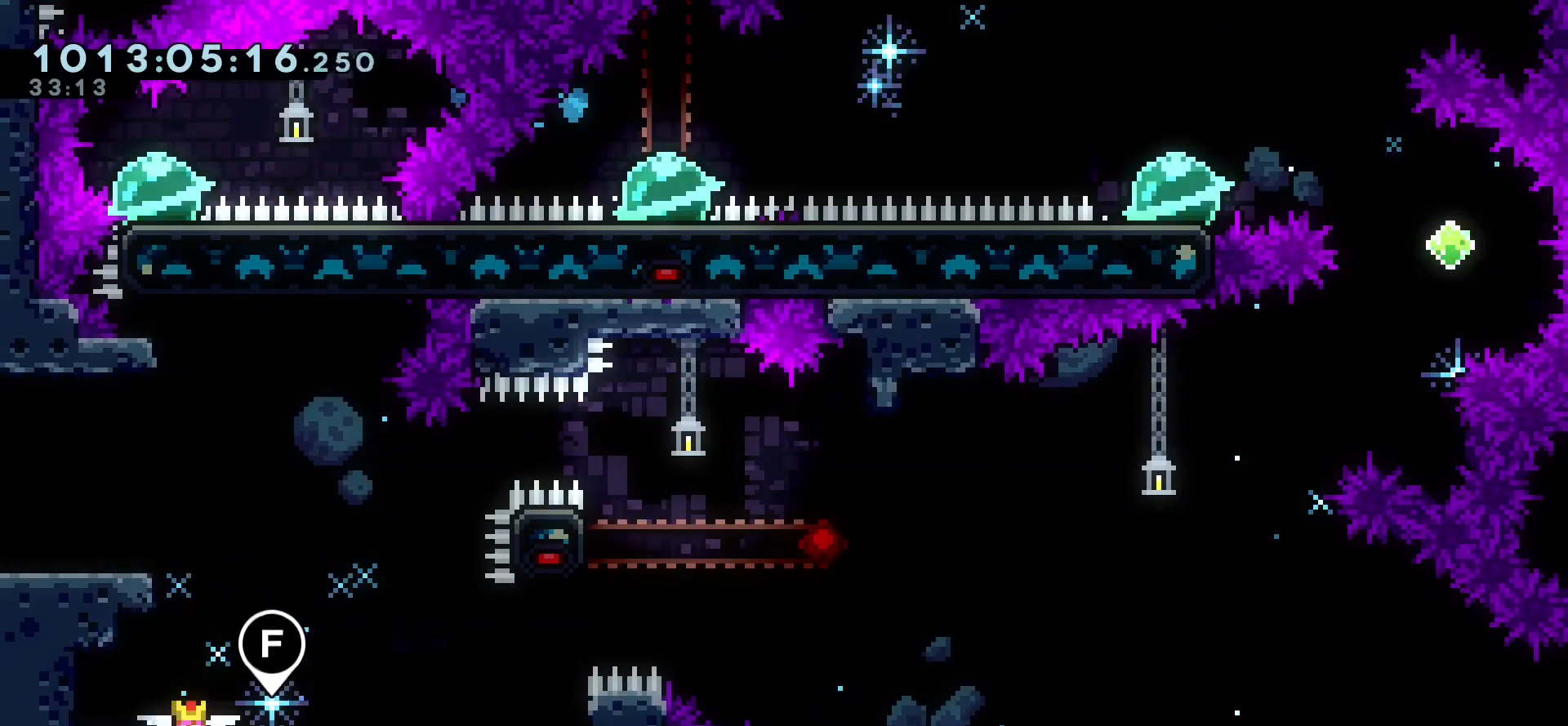
{"keys": ["right"], "events": [[150, "down", "up"], [400, "right", "down"]]}
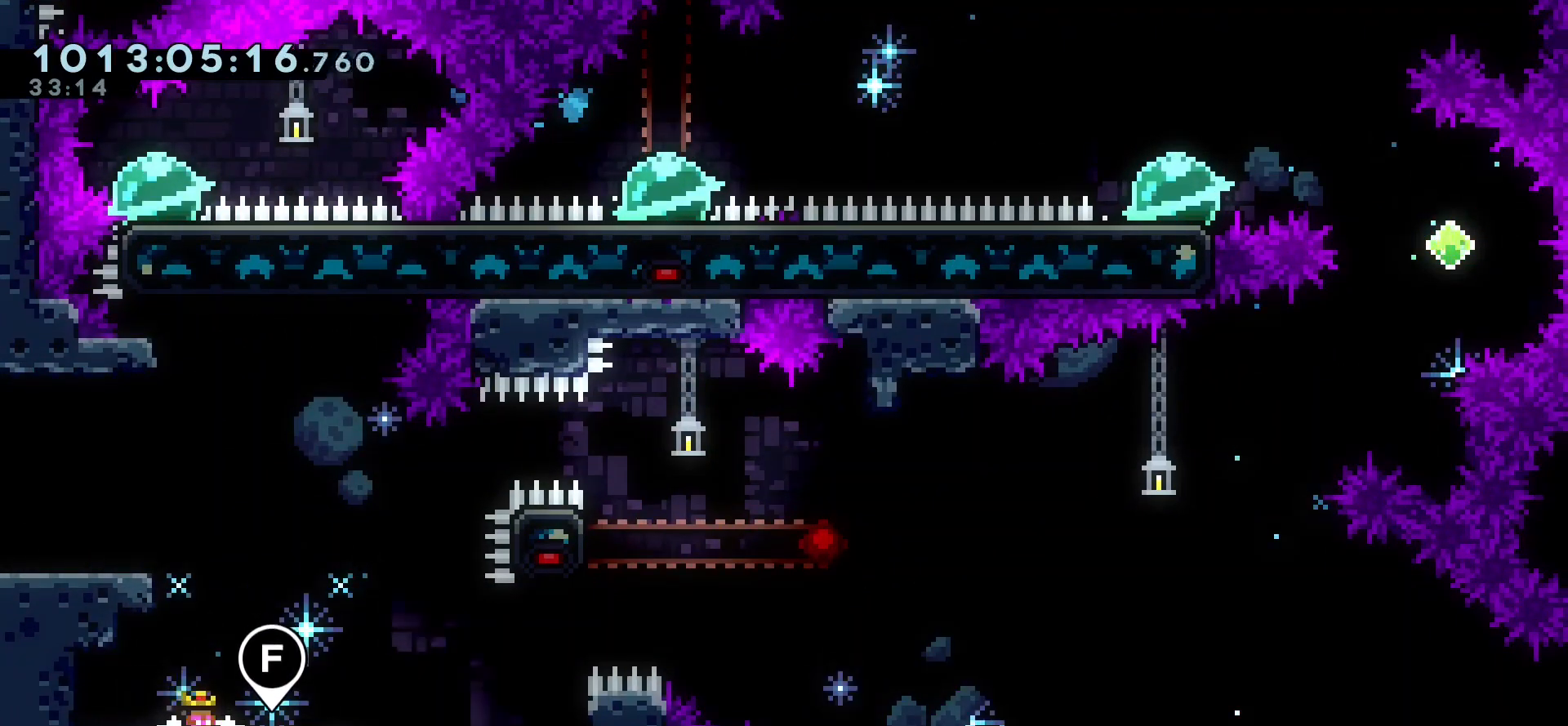
{"keys": [], "events": [[100, "jump", "down"], [217, "jump", "up"], [467, "right", "up"]]}
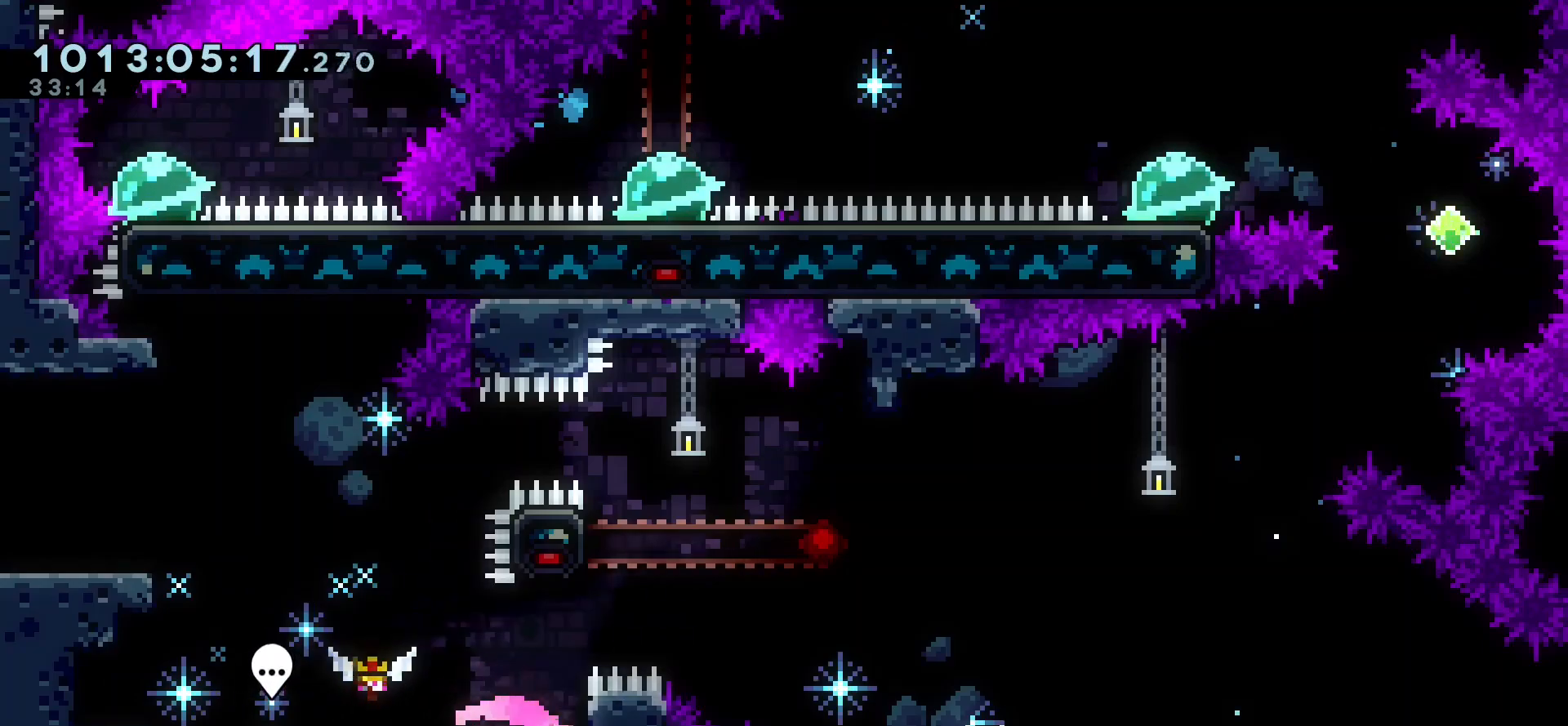
{"keys": [], "events": []}